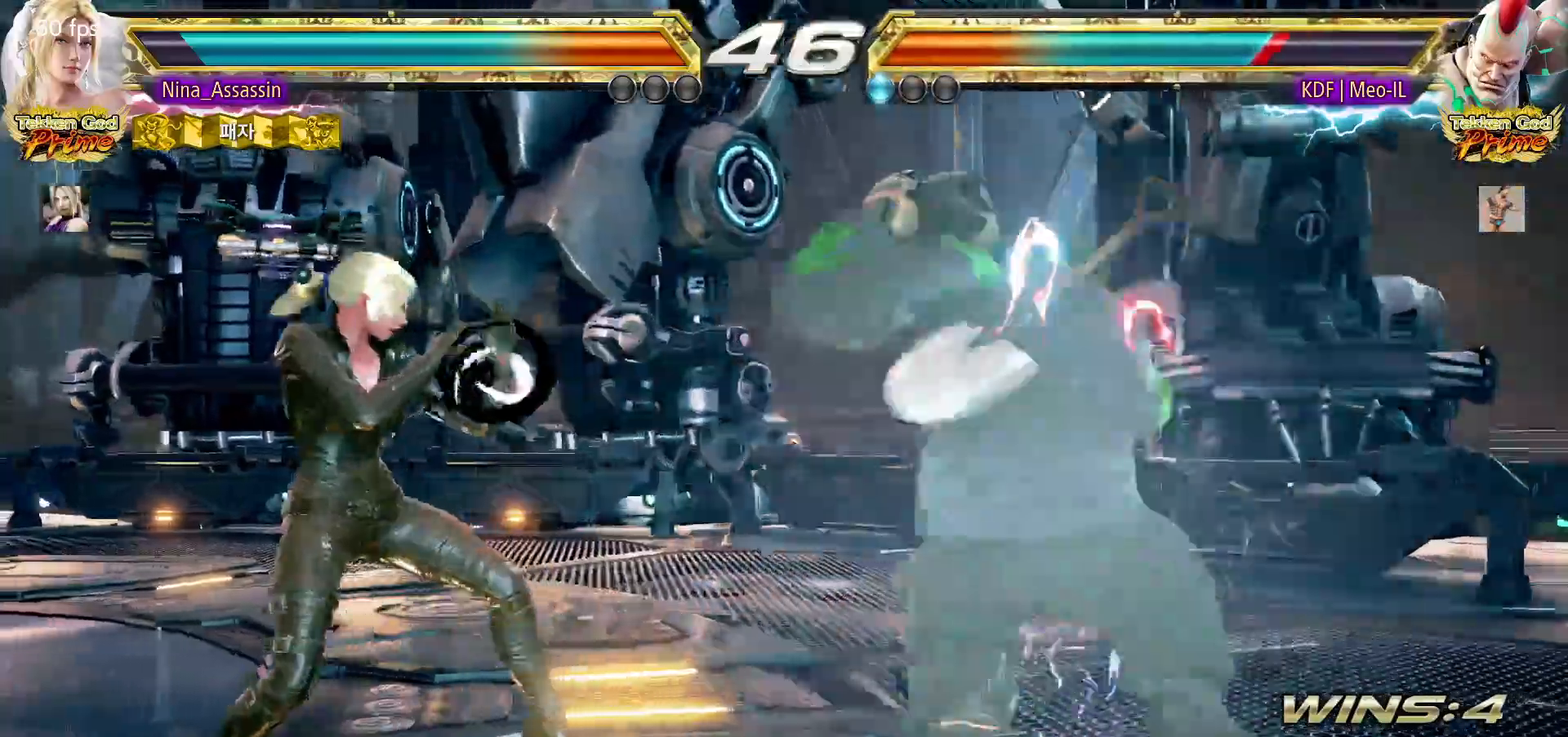
Gameplay with a controller (arcade stick); each line is a JSON object with the inputs held at the frame after it. "events" lists button and stick changes between this image and that frame as [ms after this image, input, new state], when the widget could be followed in between. Not read: L3 R3.
{"buttons": [], "left_stick": "center", "events": [[433, "left_stick", "center"]]}
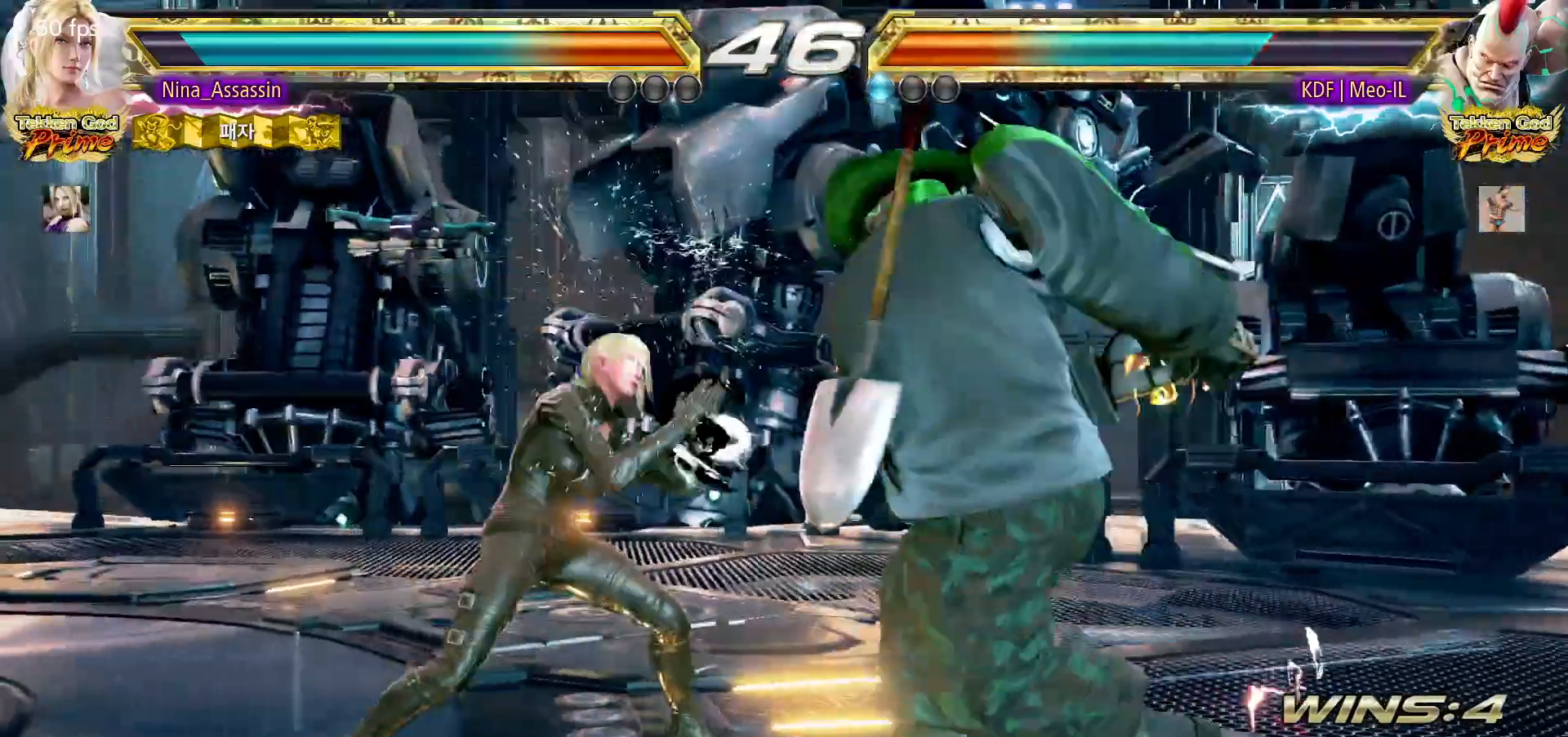
{"buttons": [], "left_stick": "center", "events": [[17, "SQUARE", "down"], [17, "left_stick", "down-right"], [100, "SQUARE", "up"], [150, "left_stick", "center"], [183, "TRIANGLE", "down"], [267, "TRIANGLE", "up"]]}
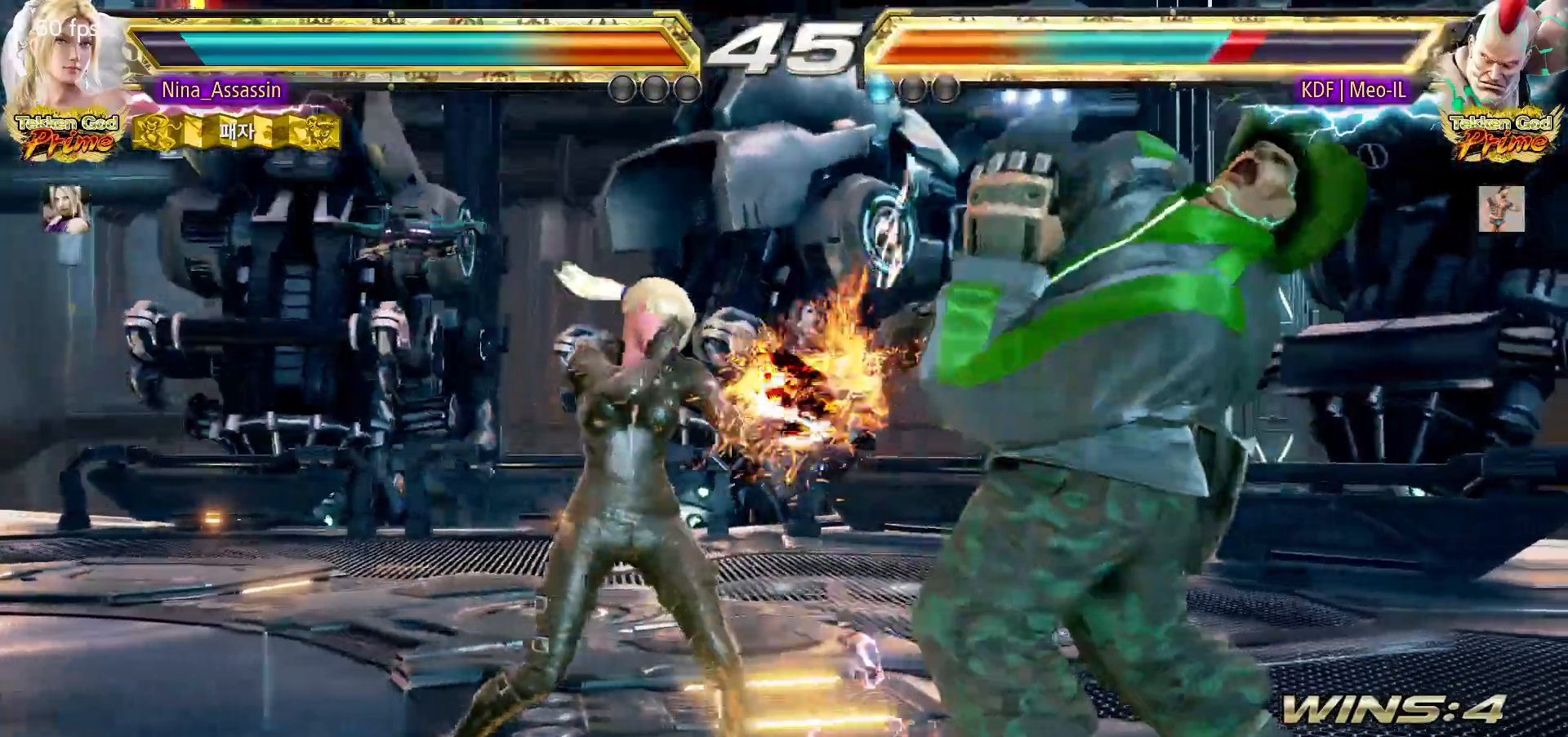
{"buttons": [], "left_stick": "center", "events": [[117, "left_stick", "down"], [183, "left_stick", "center"], [433, "SQUARE", "down"], [500, "SQUARE", "up"]]}
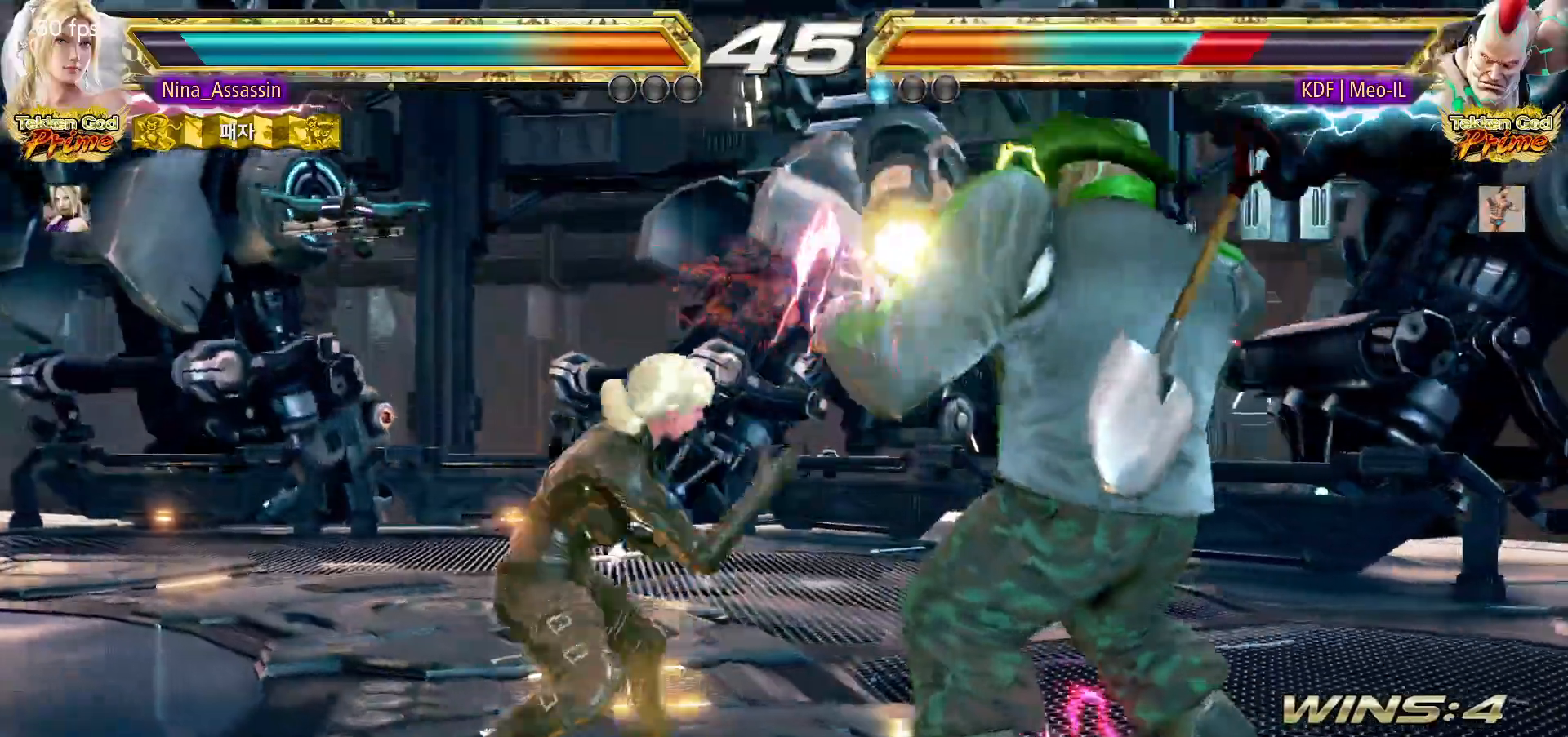
{"buttons": [], "left_stick": "center", "events": [[83, "left_stick", "left"], [300, "left_stick", "up-right"], [367, "SQUARE", "down"], [367, "TRIANGLE", "down"], [417, "SQUARE", "up"], [417, "TRIANGLE", "up"], [483, "left_stick", "center"]]}
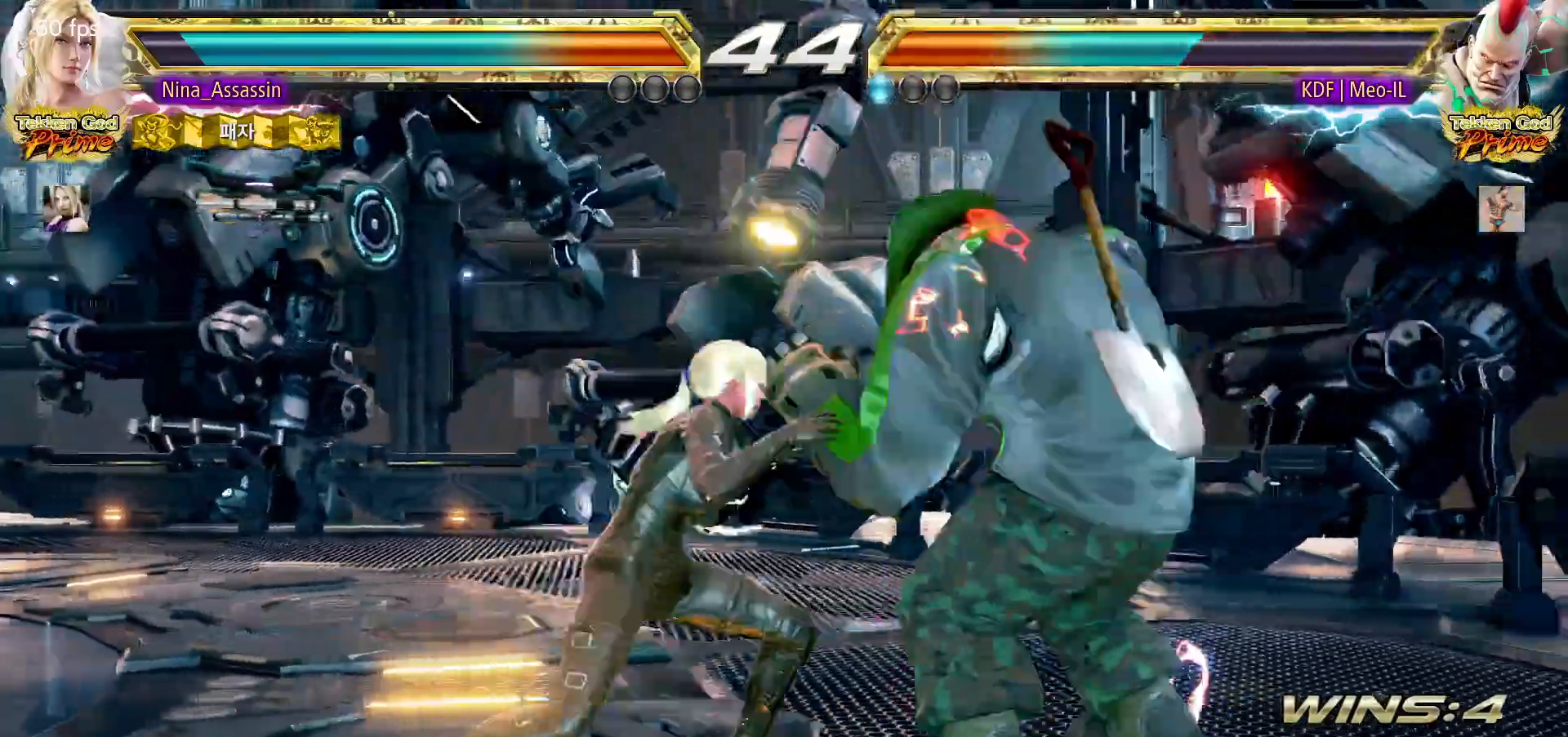
{"buttons": [], "left_stick": "left", "events": [[50, "SQUARE", "down"], [50, "TRIANGLE", "down"], [100, "SQUARE", "up"], [100, "TRIANGLE", "up"], [317, "SQUARE", "down"], [317, "TRIANGLE", "down"], [350, "SQUARE", "up"], [350, "TRIANGLE", "up"], [467, "left_stick", "left"]]}
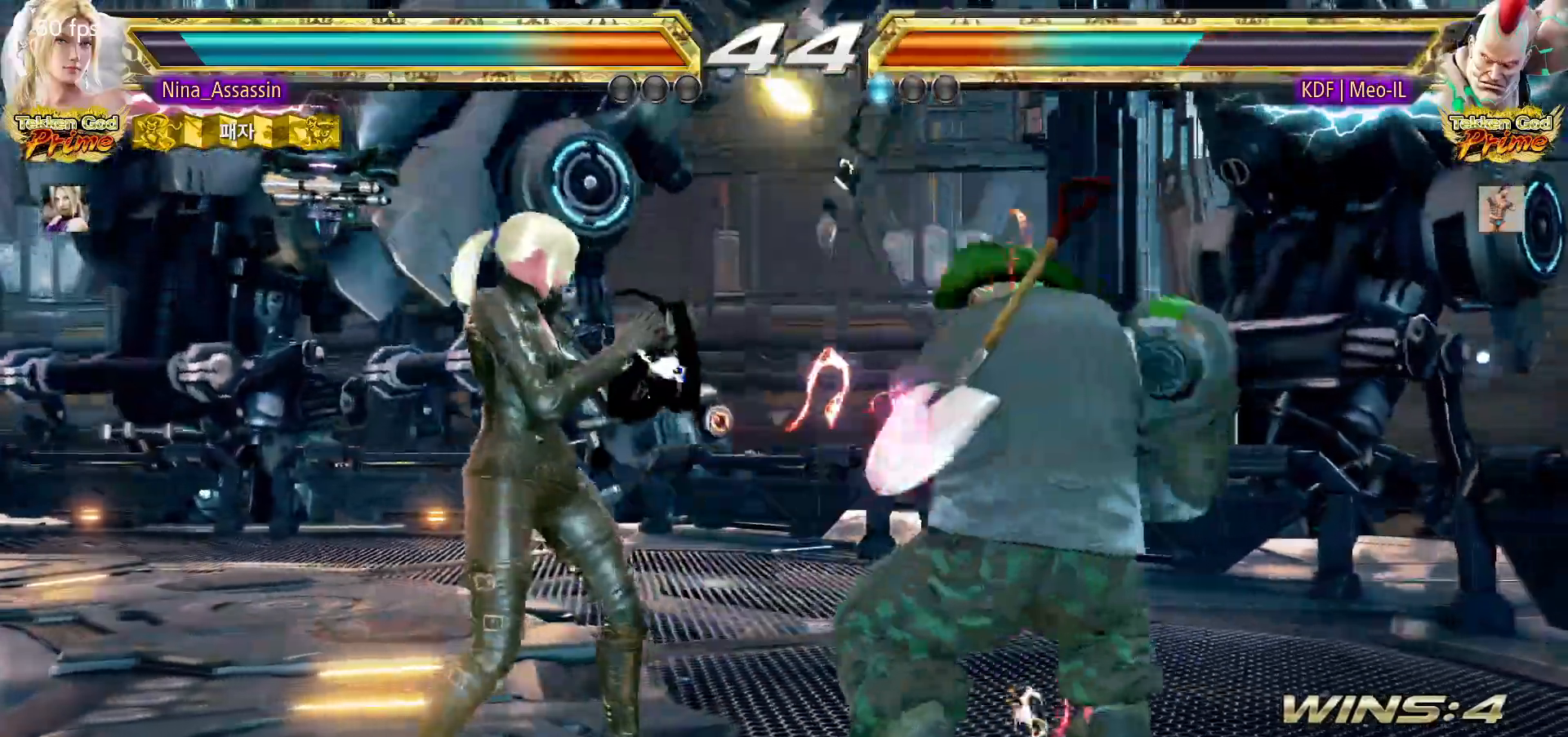
{"buttons": [], "left_stick": "left", "events": []}
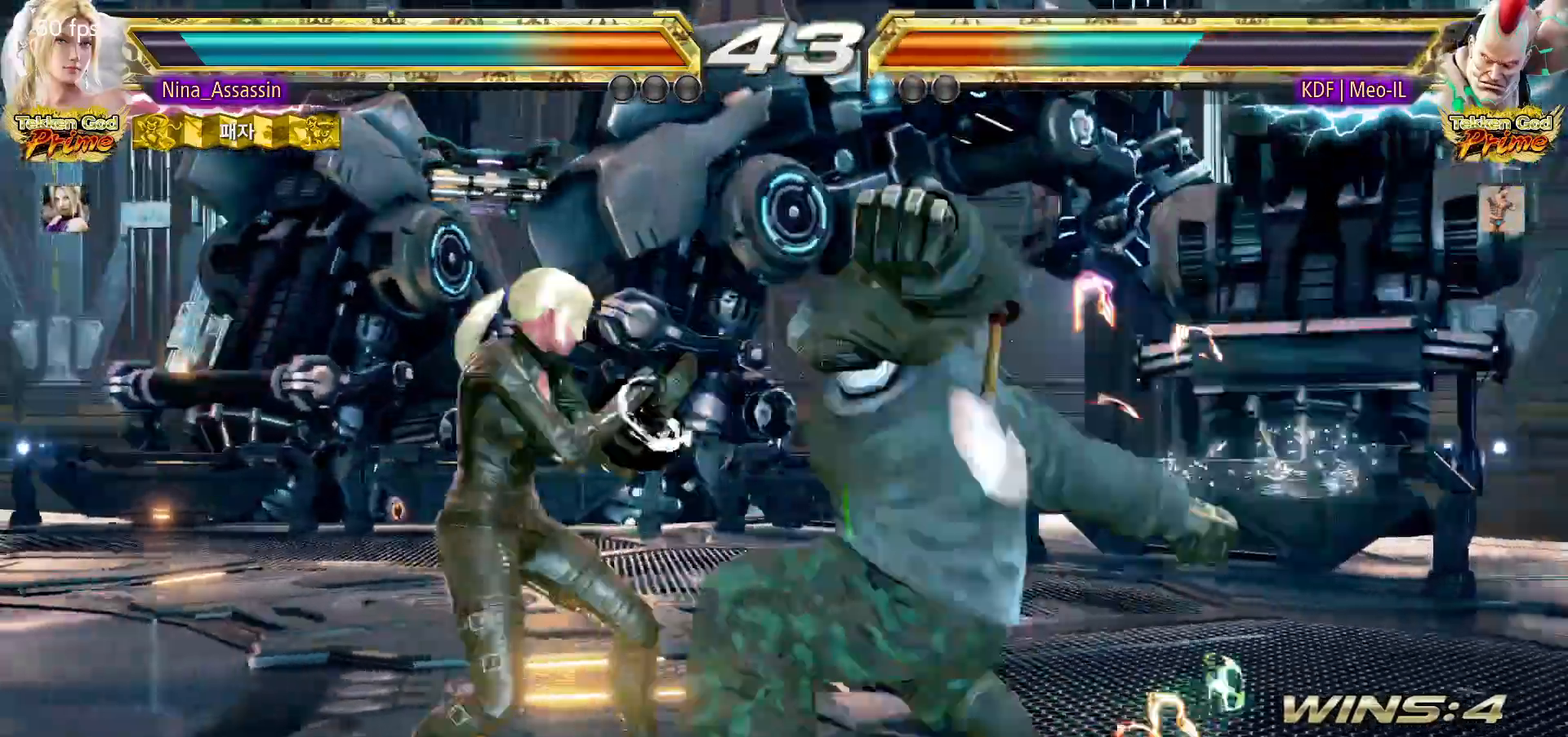
{"buttons": [], "left_stick": "left", "events": [[367, "SQUARE", "down"], [433, "SQUARE", "up"]]}
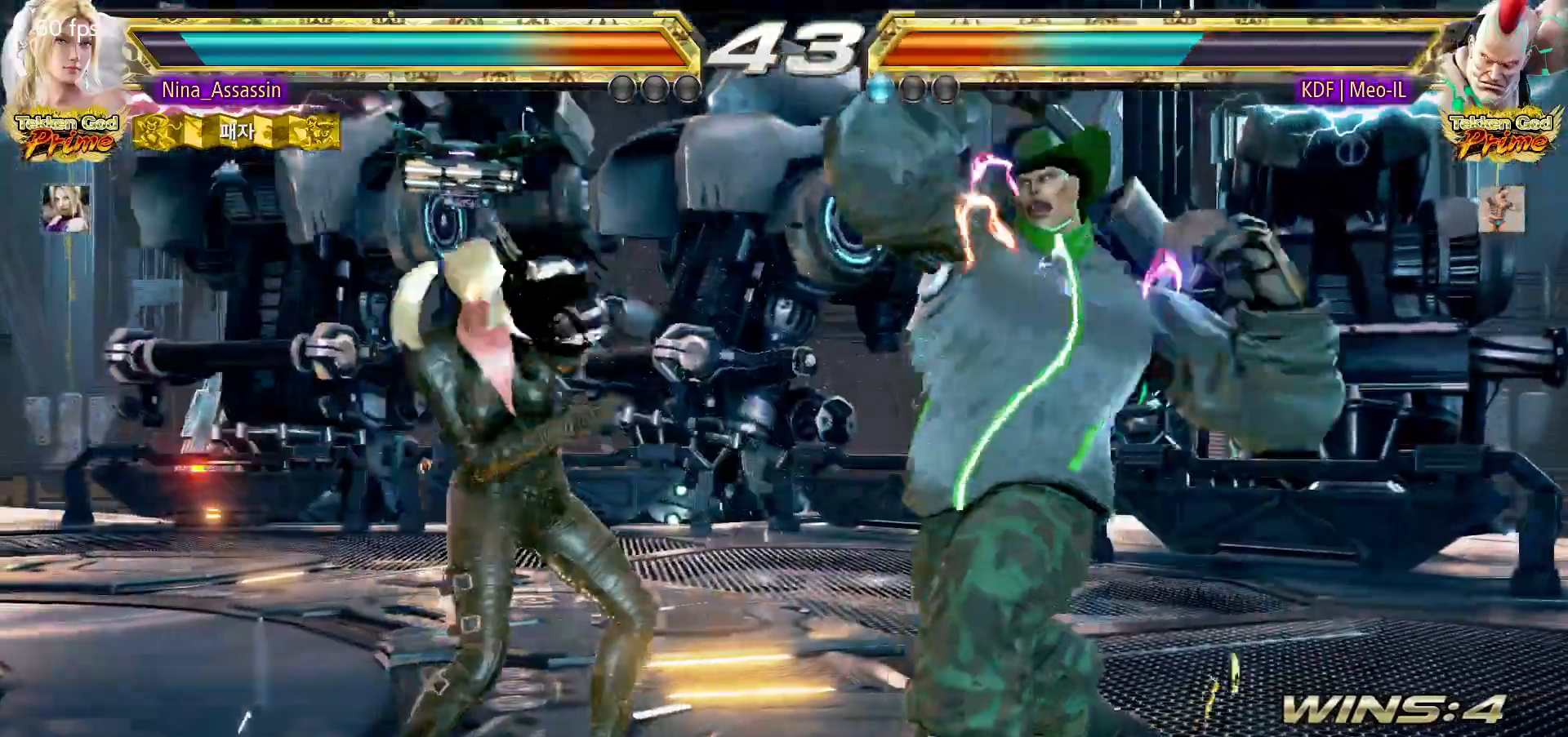
{"buttons": [], "left_stick": "center", "events": [[17, "CIRCLE", "down"], [67, "CIRCLE", "up"], [100, "CIRCLE", "down"], [150, "CIRCLE", "up"], [183, "CIRCLE", "down"], [233, "CIRCLE", "up"], [267, "CIRCLE", "down"], [317, "CIRCLE", "up"], [333, "left_stick", "center"]]}
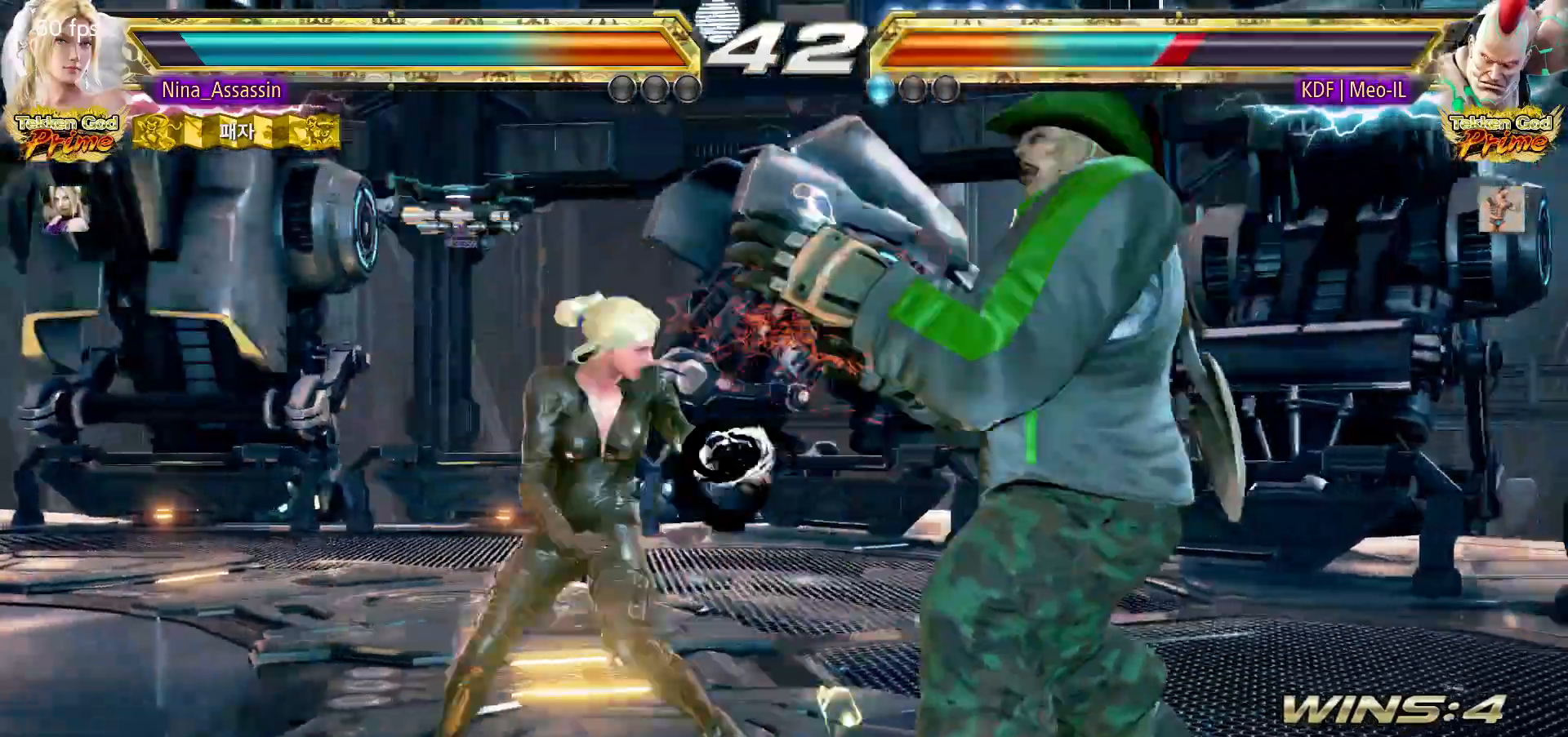
{"buttons": [], "left_stick": "center", "events": []}
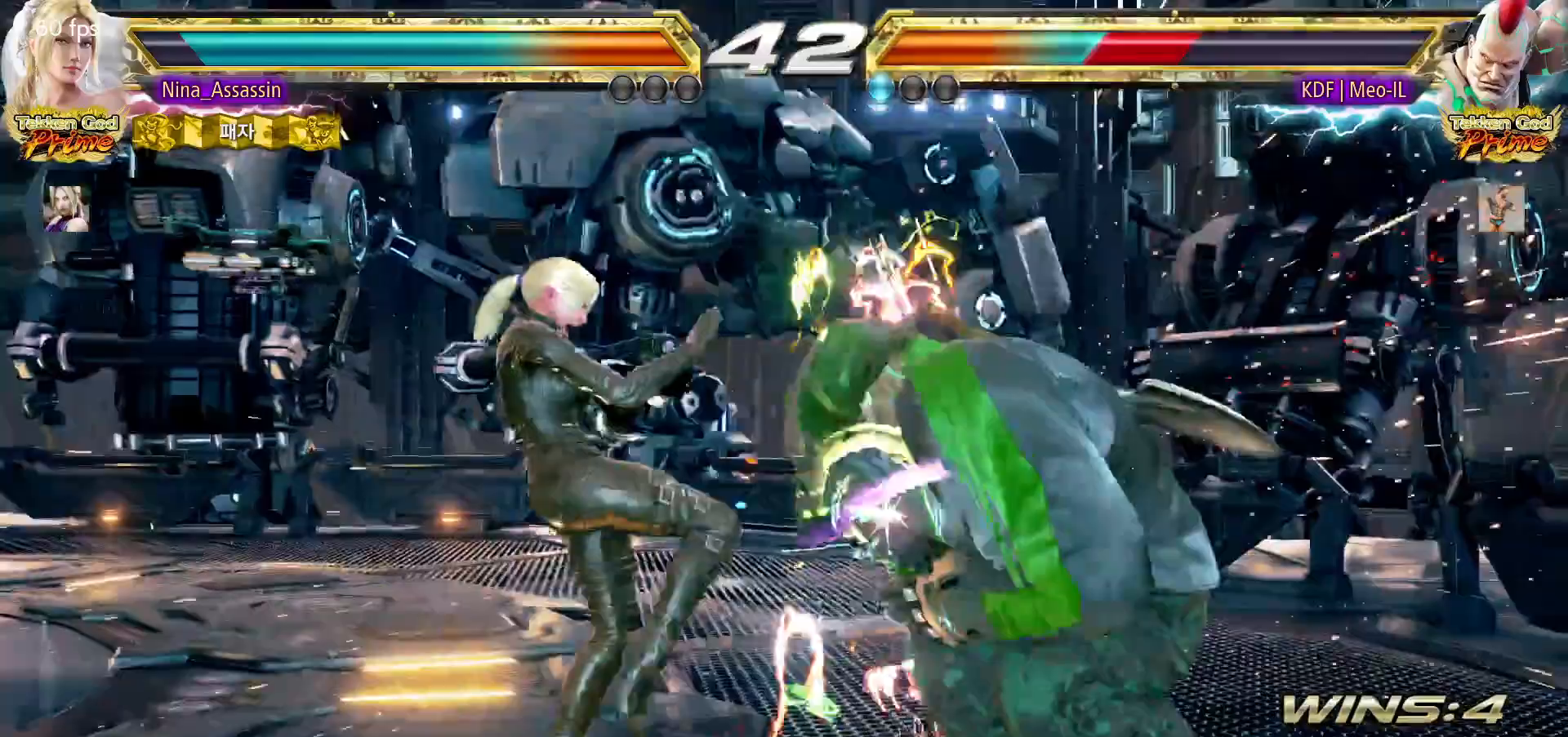
{"buttons": [], "left_stick": "center", "events": [[50, "left_stick", "down"], [117, "CROSS", "down"], [183, "CROSS", "up"], [233, "CROSS", "down"], [300, "CROSS", "up"], [300, "left_stick", "center"]]}
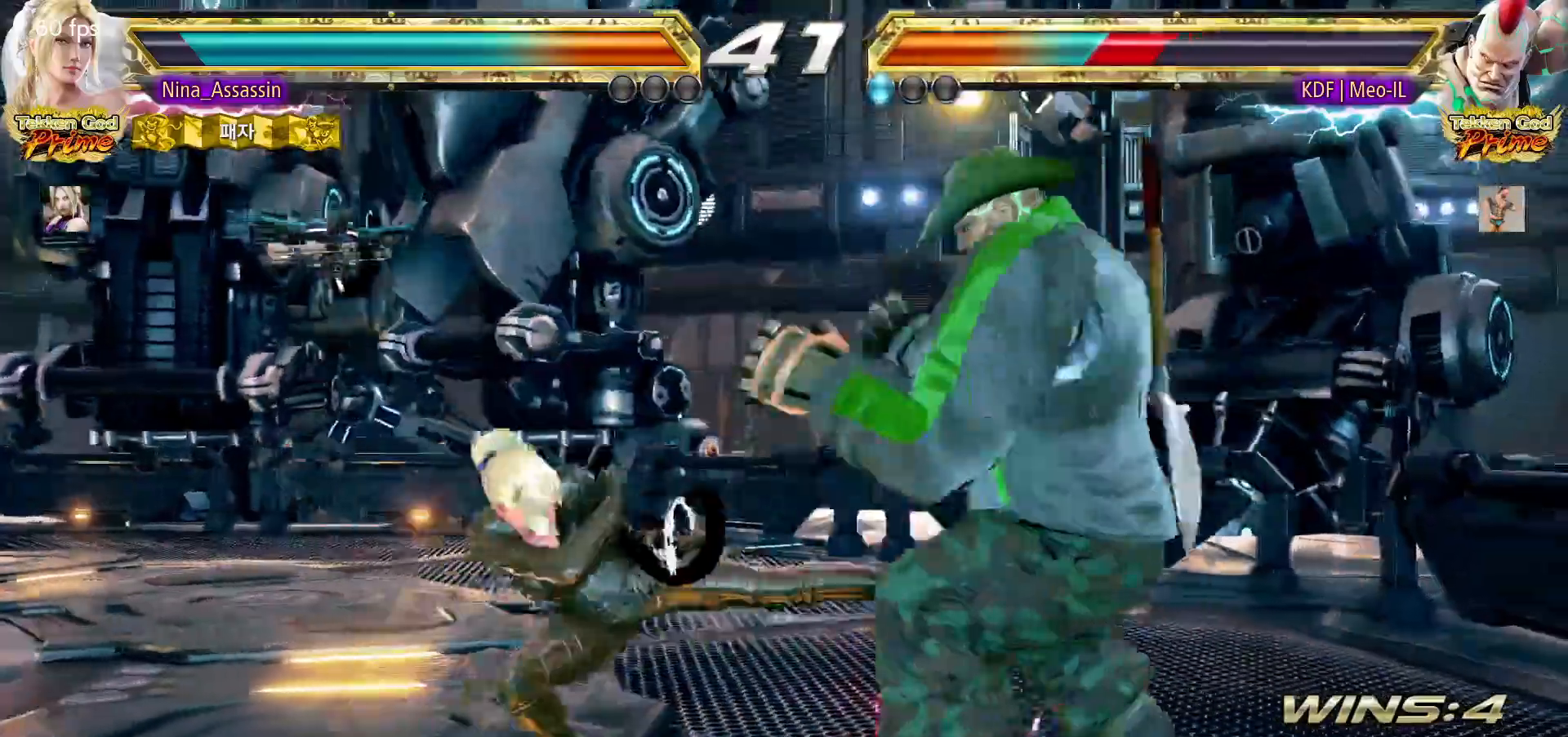
{"buttons": [], "left_stick": "center", "events": [[450, "SQUARE", "down"], [483, "SQUARE", "up"]]}
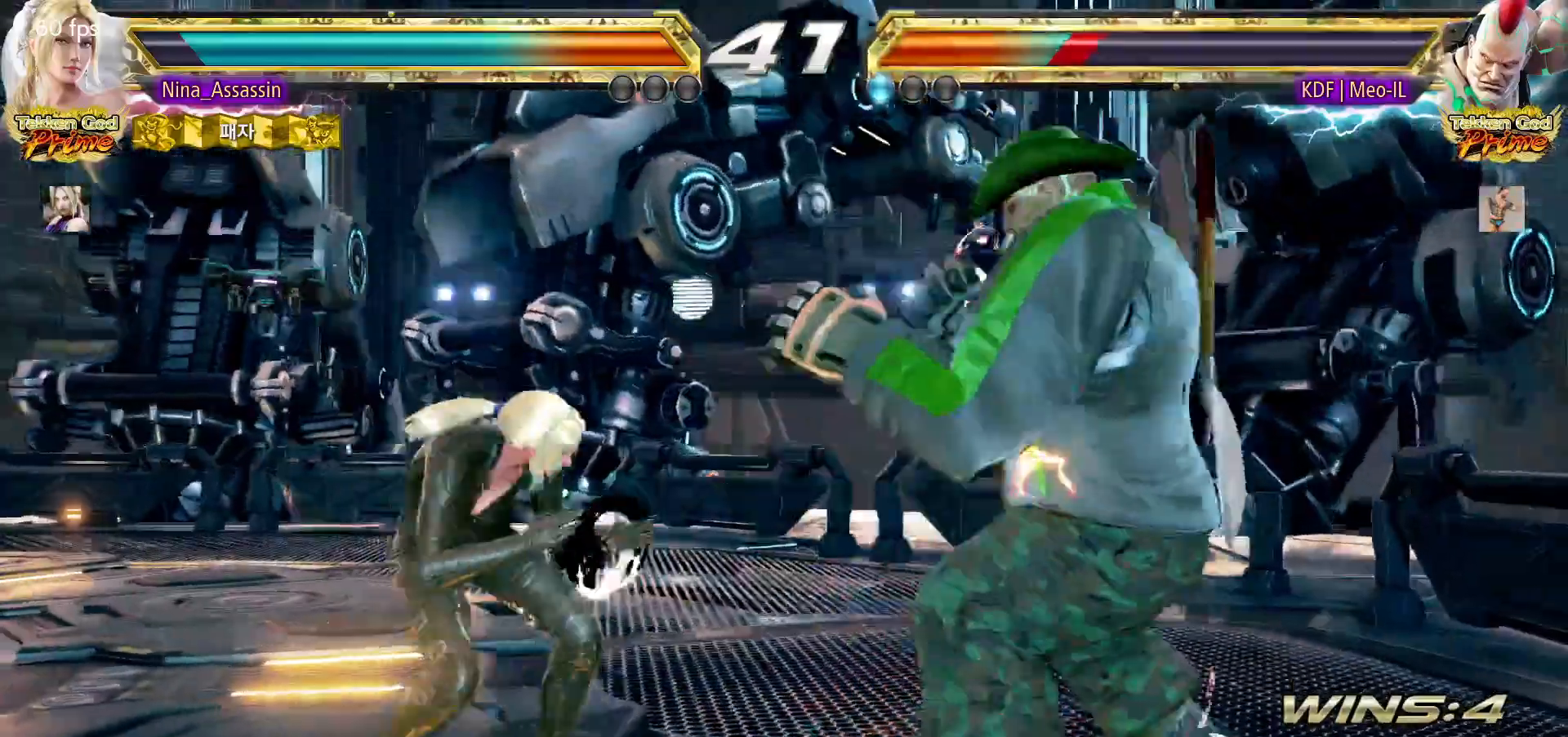
{"buttons": [], "left_stick": "left", "events": [[33, "SQUARE", "down"], [67, "SQUARE", "up"], [167, "left_stick", "left"]]}
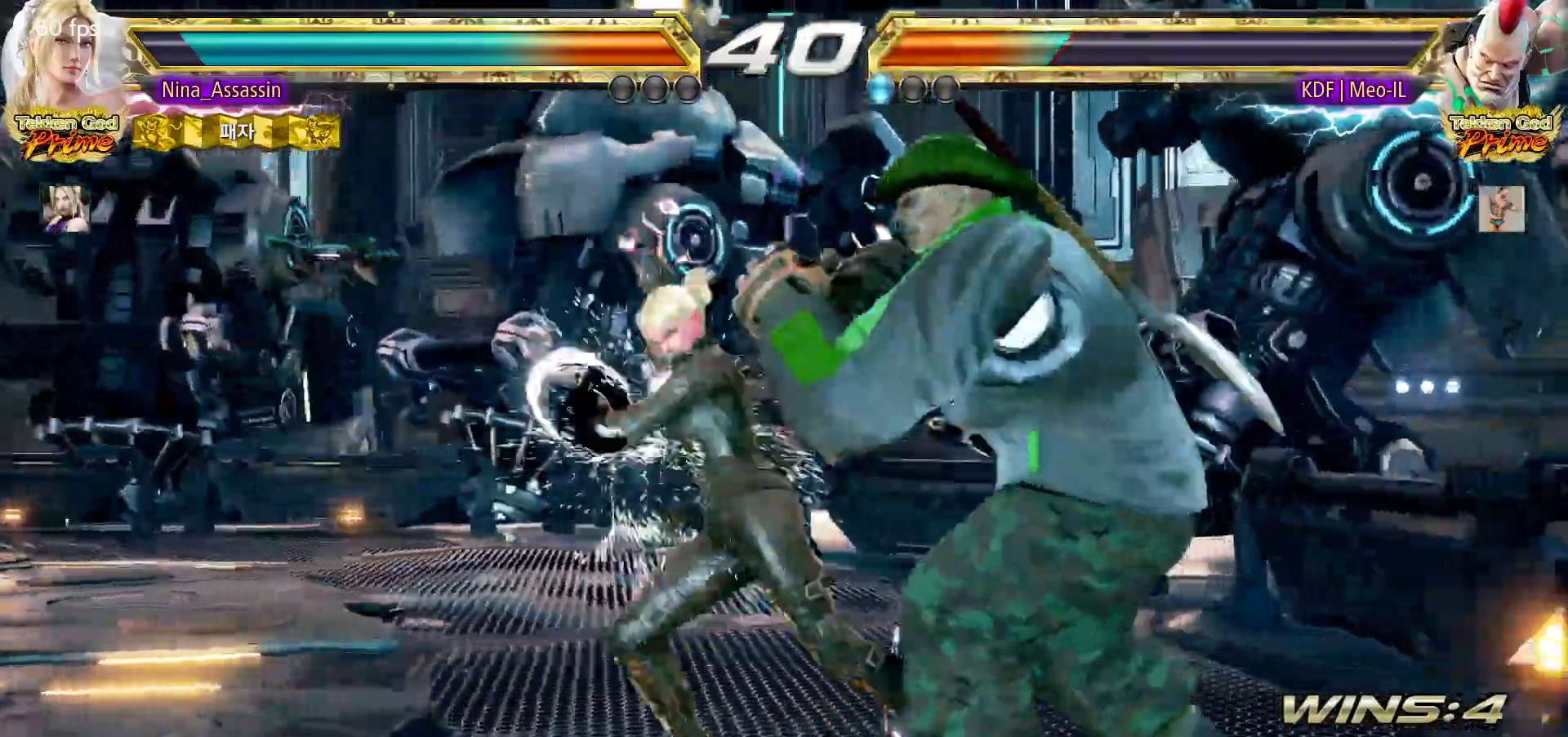
{"buttons": ["TRIANGLE"], "left_stick": "center", "events": [[117, "left_stick", "down-right"], [150, "SQUARE", "down"], [217, "SQUARE", "up"], [267, "left_stick", "center"], [283, "TRIANGLE", "down"]]}
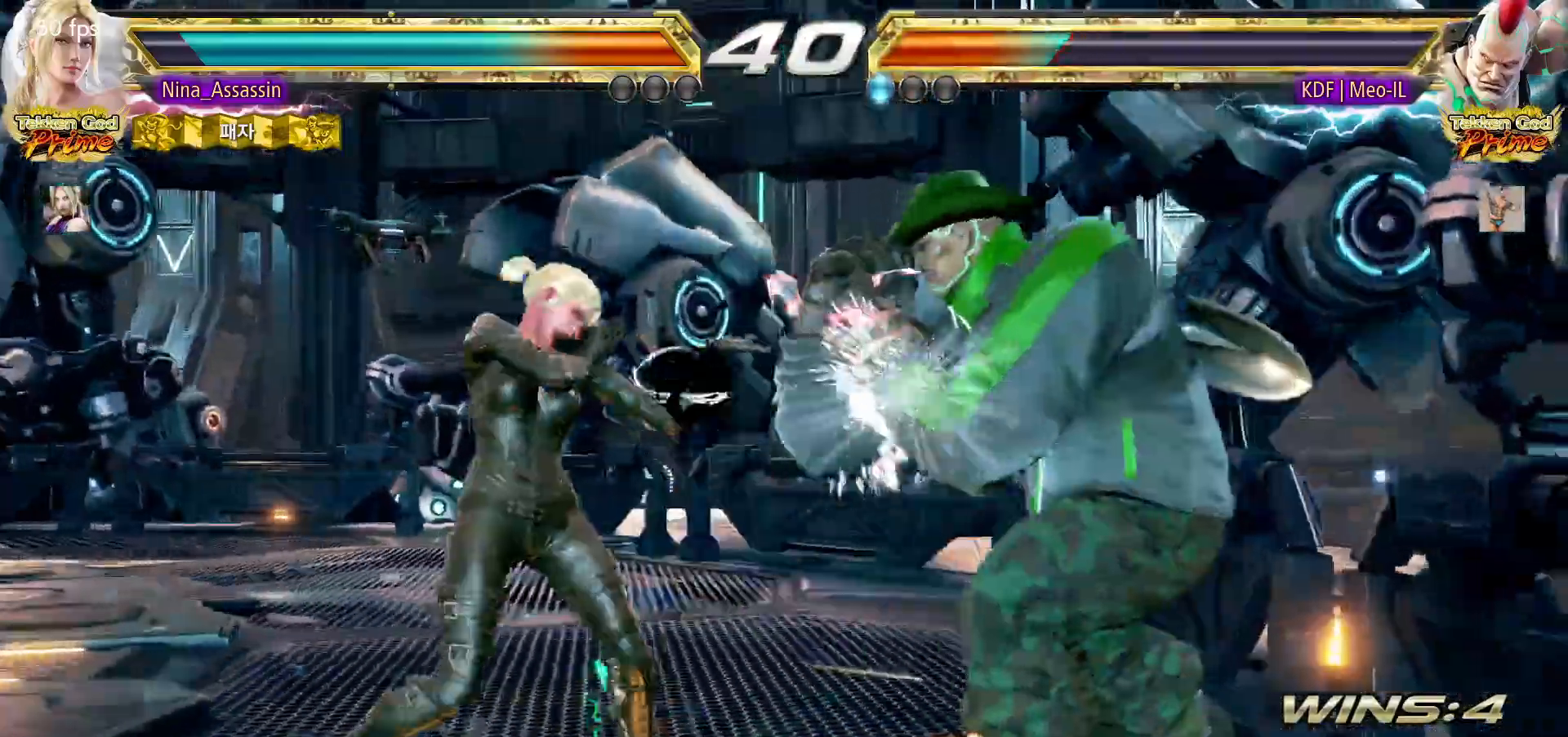
{"buttons": ["TRIANGLE"], "left_stick": "right", "events": [[450, "left_stick", "right"]]}
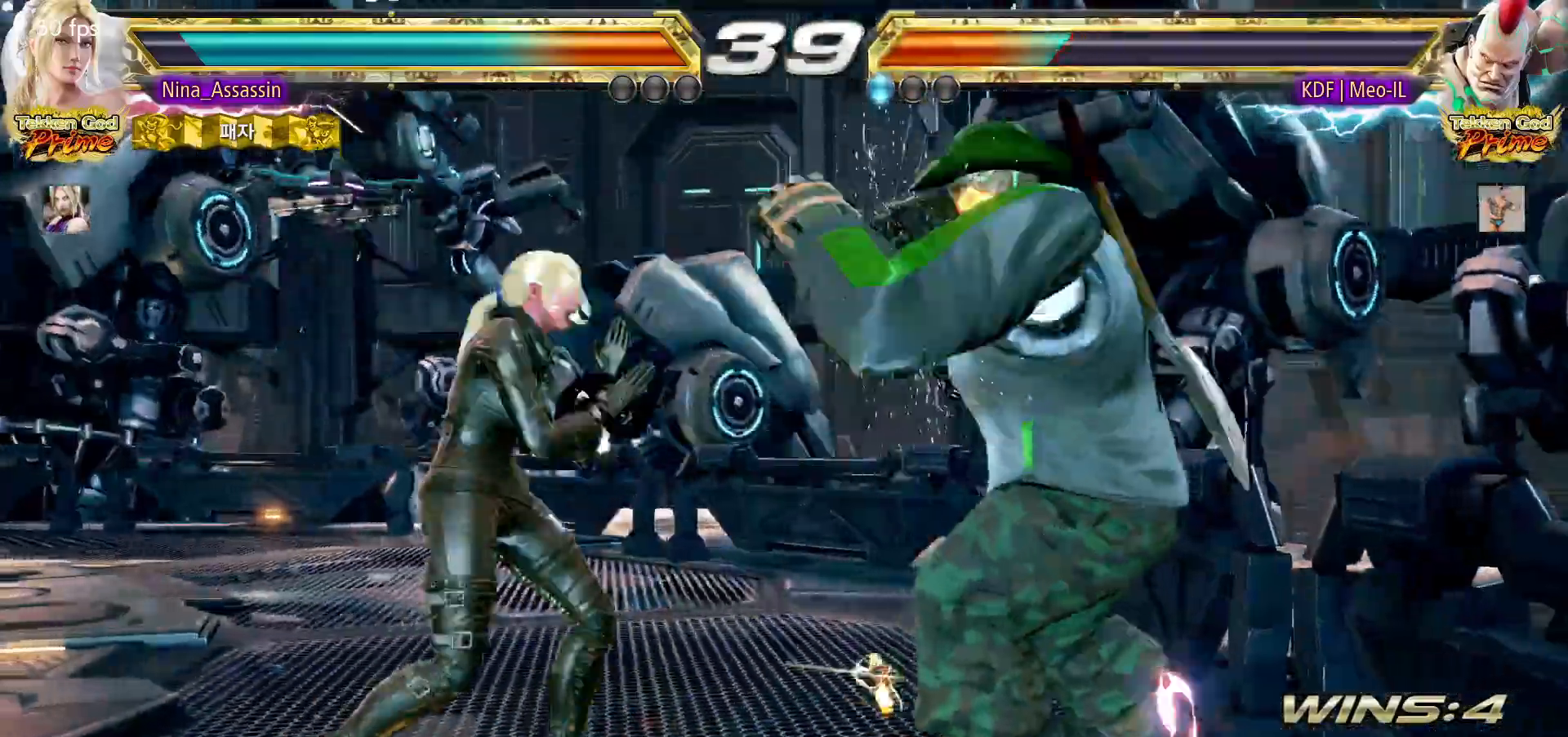
{"buttons": ["SQUARE", "TRIANGLE"], "left_stick": "right"}
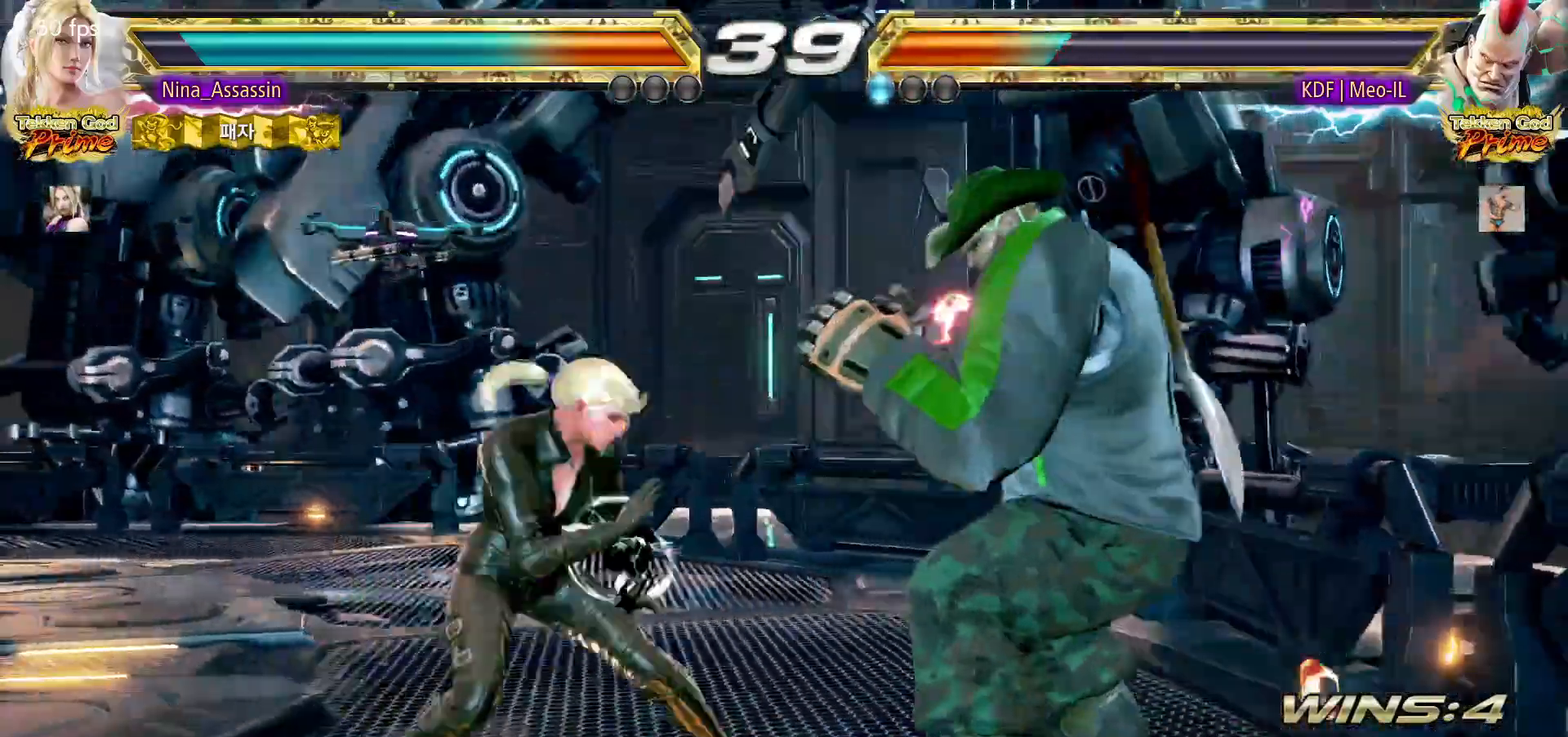
{"buttons": ["SQUARE", "TRIANGLE"], "left_stick": "right", "events": []}
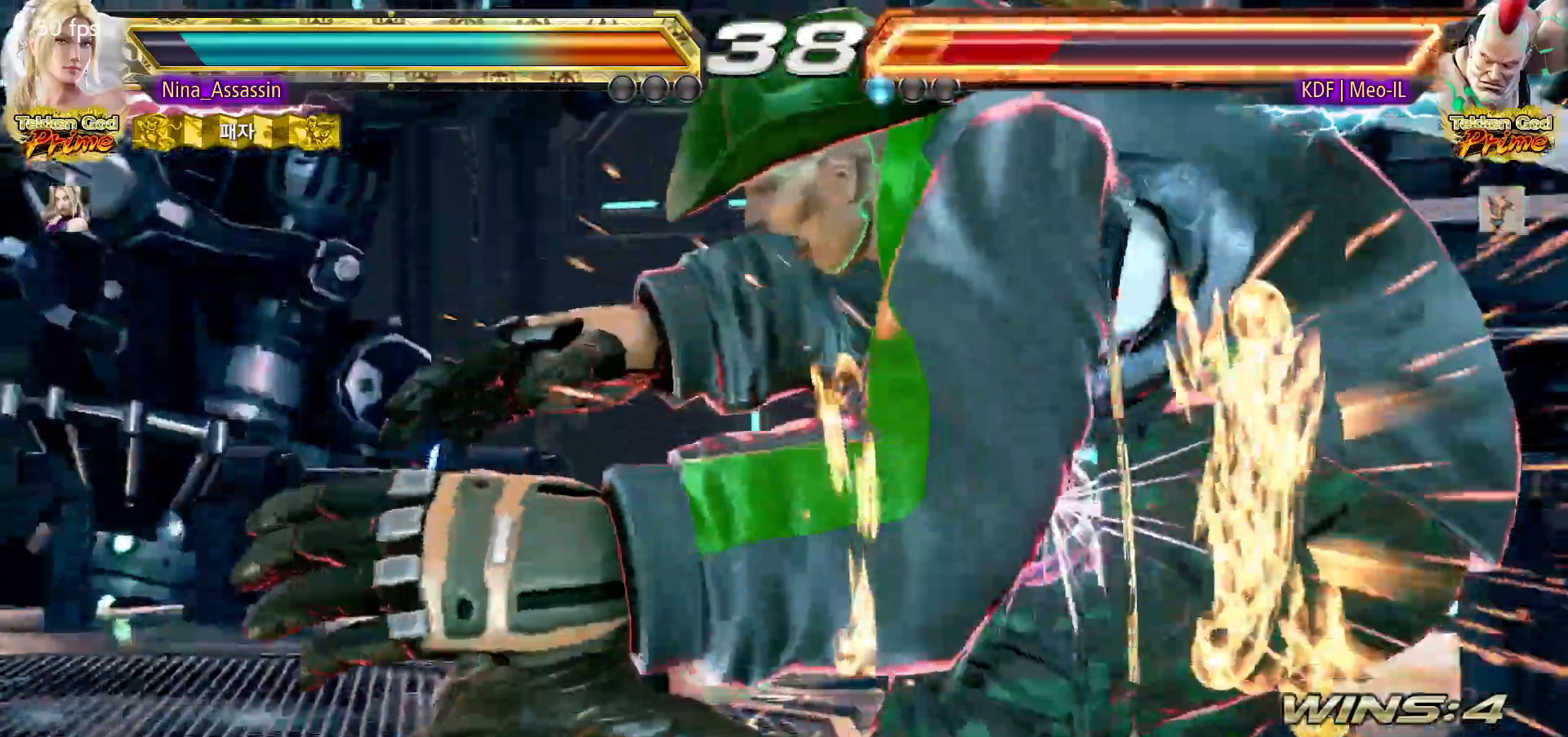
{"buttons": [], "left_stick": "center", "events": [[183, "left_stick", "center"], [267, "SQUARE", "up"], [317, "TRIANGLE", "up"]]}
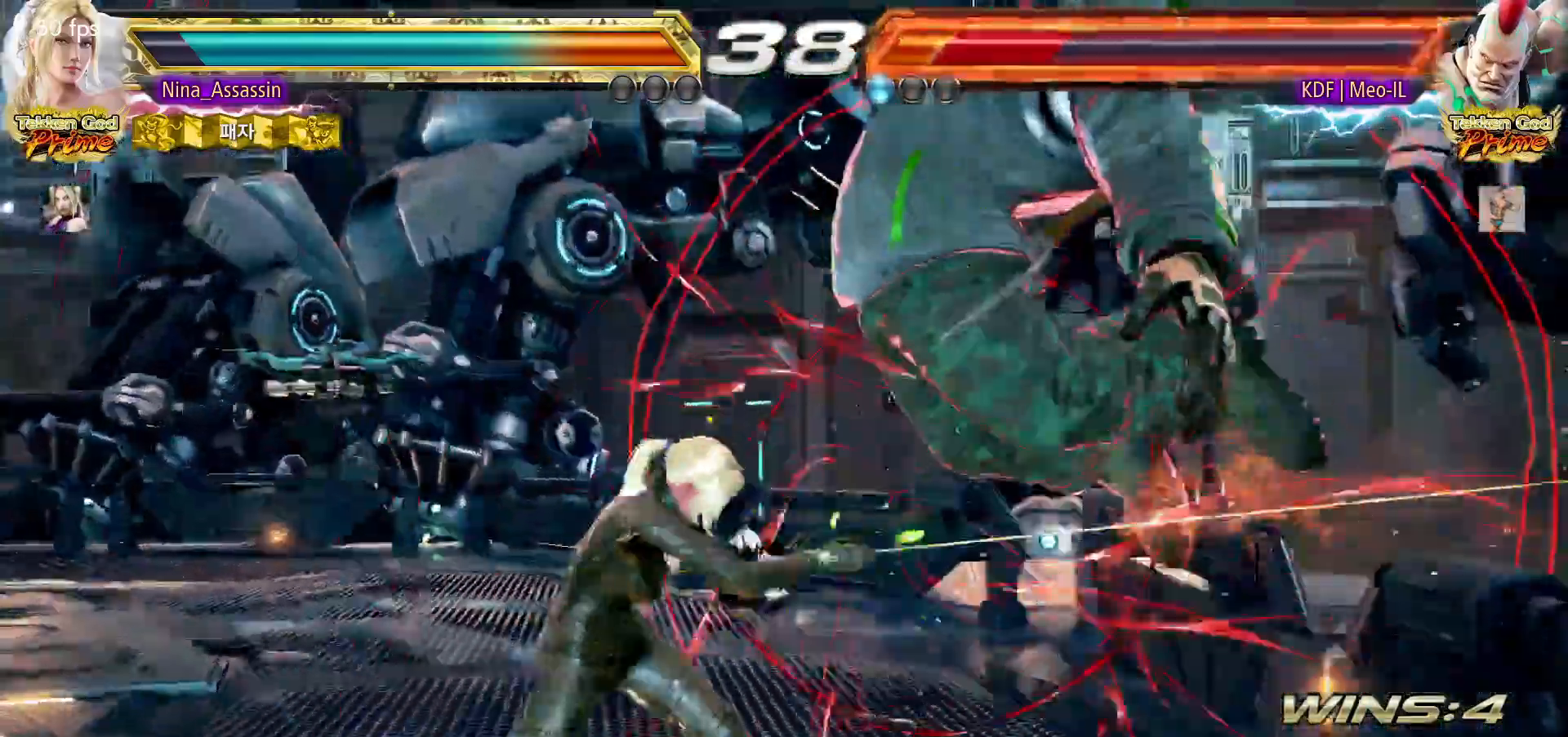
{"buttons": ["CIRCLE"], "left_stick": "center", "events": [[67, "TRIANGLE", "down"], [183, "TRIANGLE", "up"], [200, "CIRCLE", "down"], [283, "CIRCLE", "up"], [350, "CIRCLE", "down"], [400, "CIRCLE", "up"], [483, "CIRCLE", "down"]]}
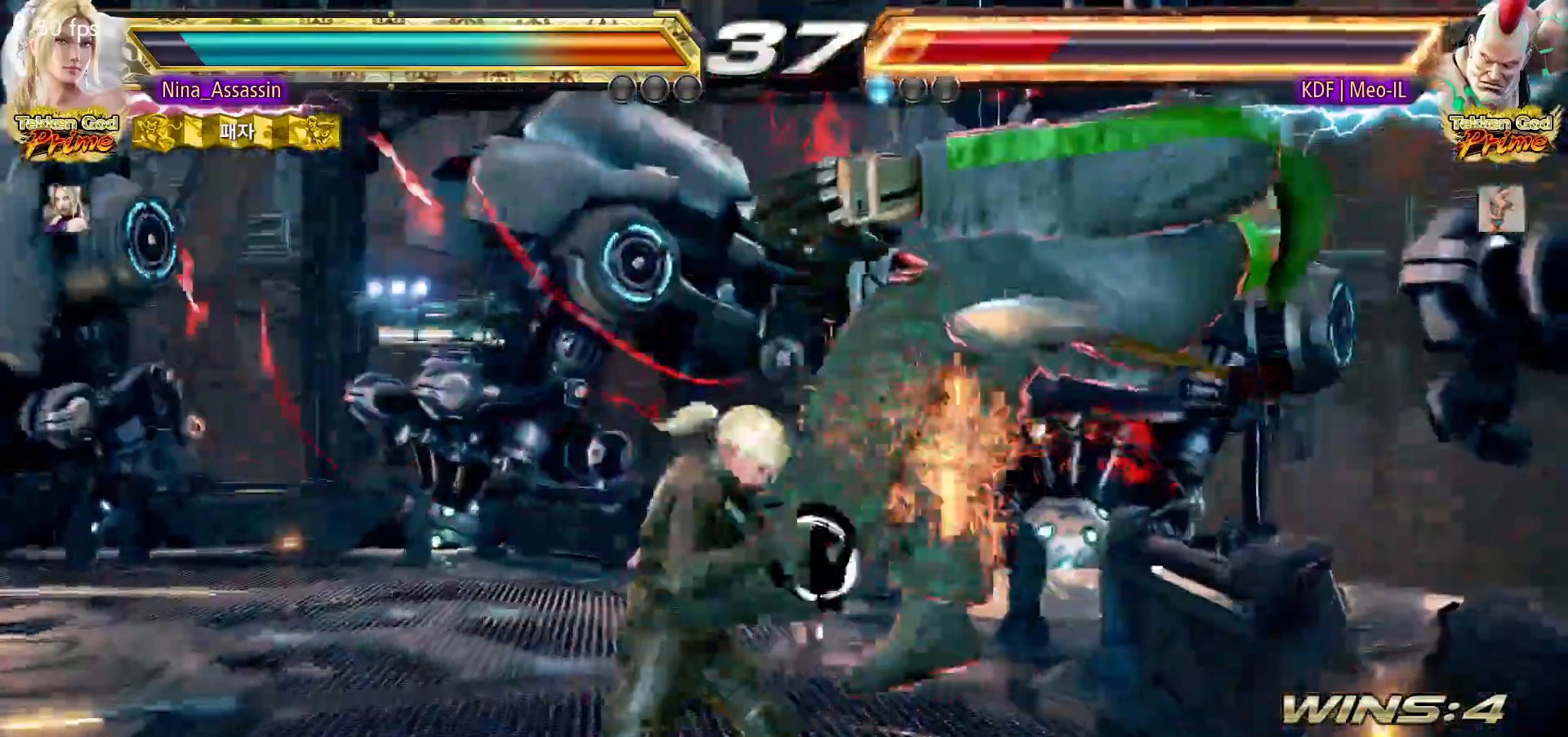
{"buttons": [], "left_stick": "center", "events": [[50, "CIRCLE", "up"], [100, "CIRCLE", "down"], [183, "CIRCLE", "up"]]}
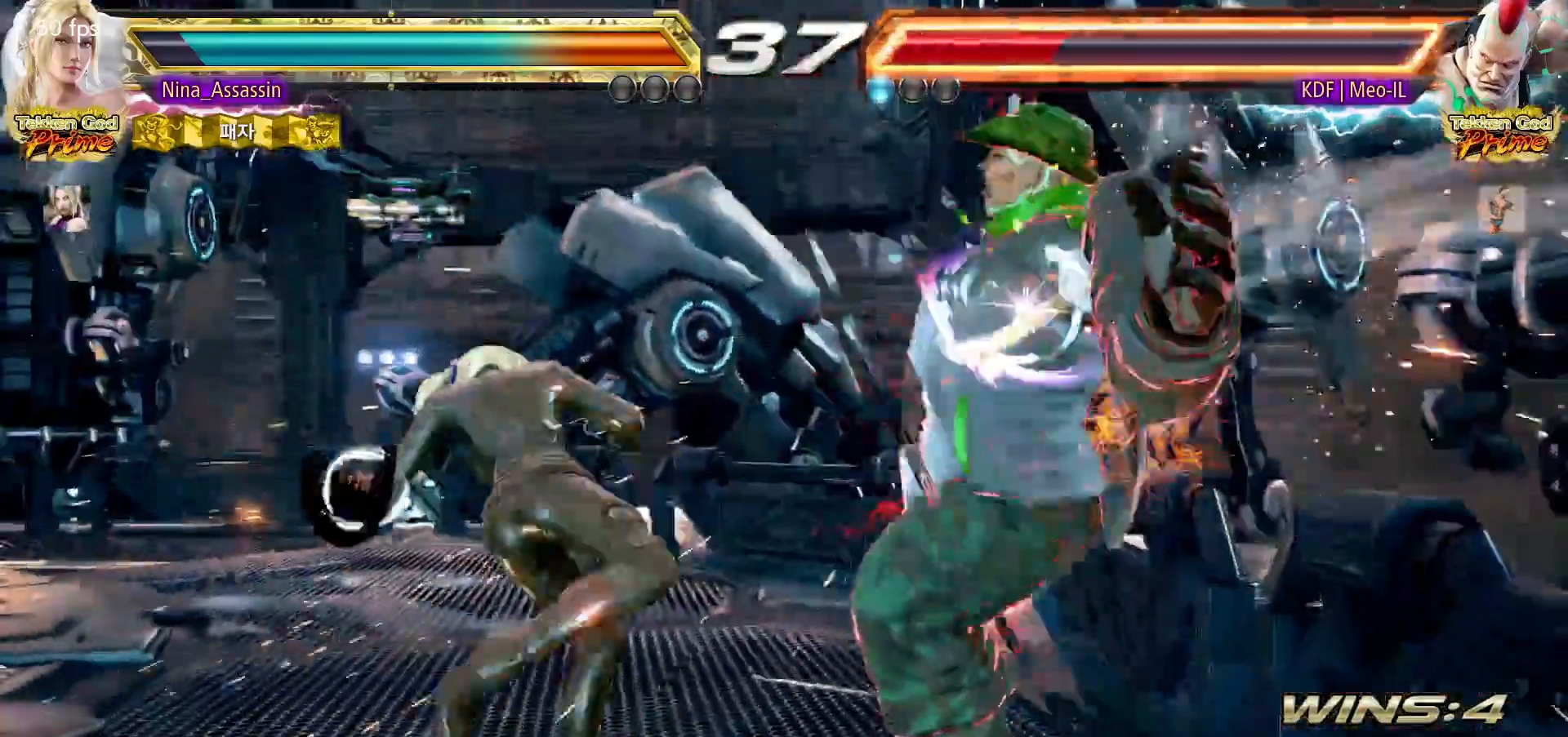
{"buttons": [], "left_stick": "center", "events": [[100, "left_stick", "down-right"], [150, "CROSS", "down"], [233, "CROSS", "up"], [283, "TRIANGLE", "down"], [283, "left_stick", "center"], [350, "TRIANGLE", "up"]]}
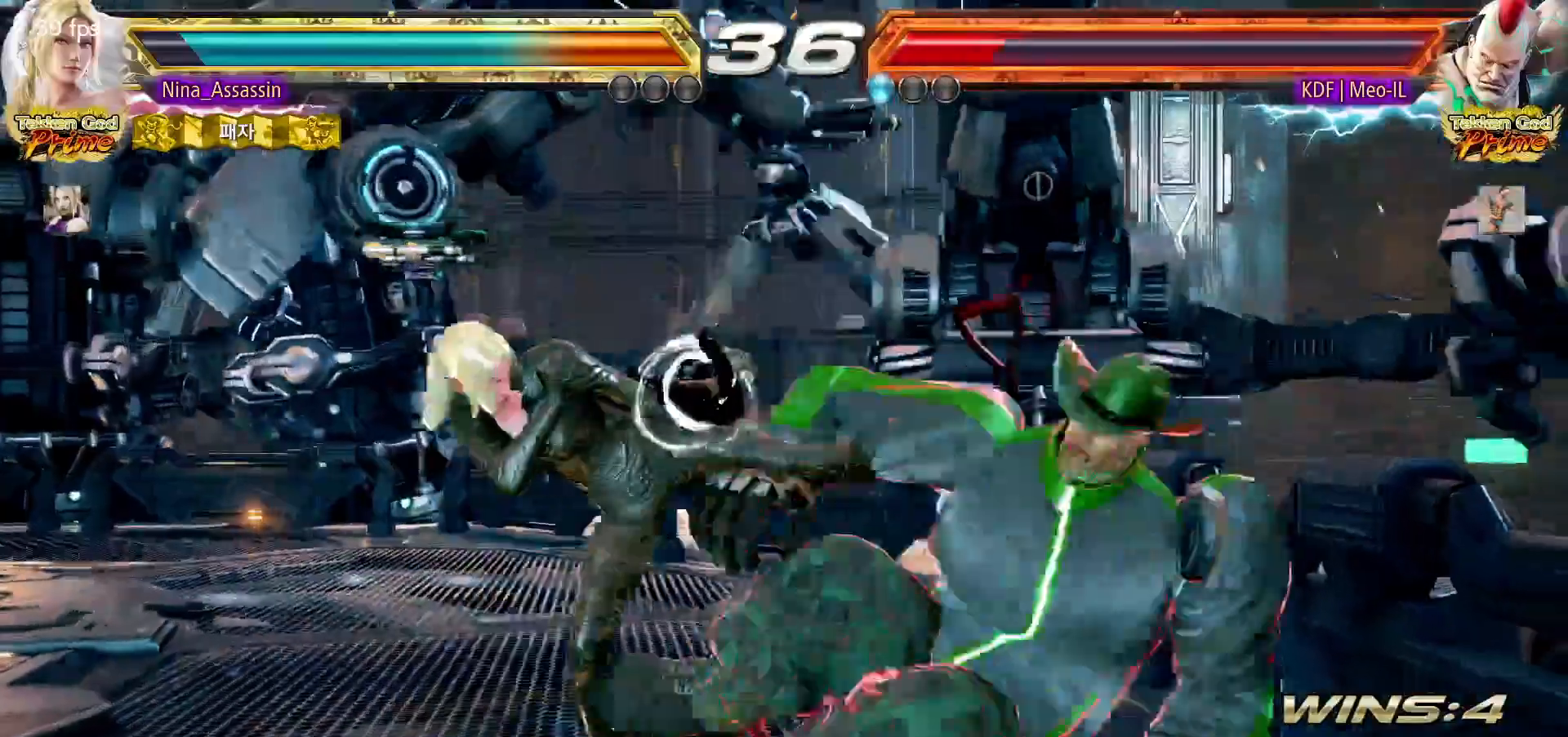
{"buttons": [], "left_stick": "center", "events": [[250, "left_stick", "down"], [350, "left_stick", "center"]]}
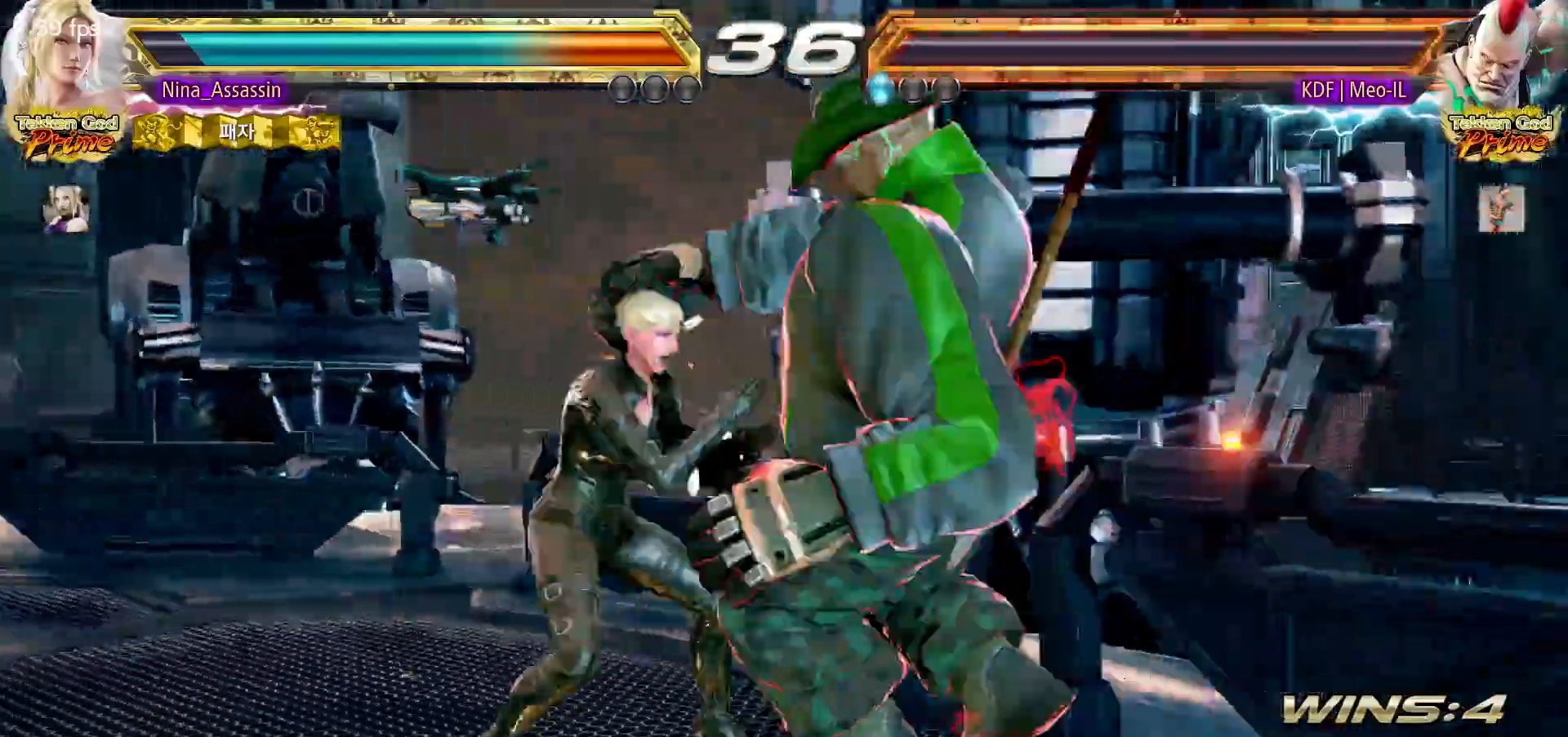
{"buttons": [], "left_stick": "left", "events": [[50, "left_stick", "left"]]}
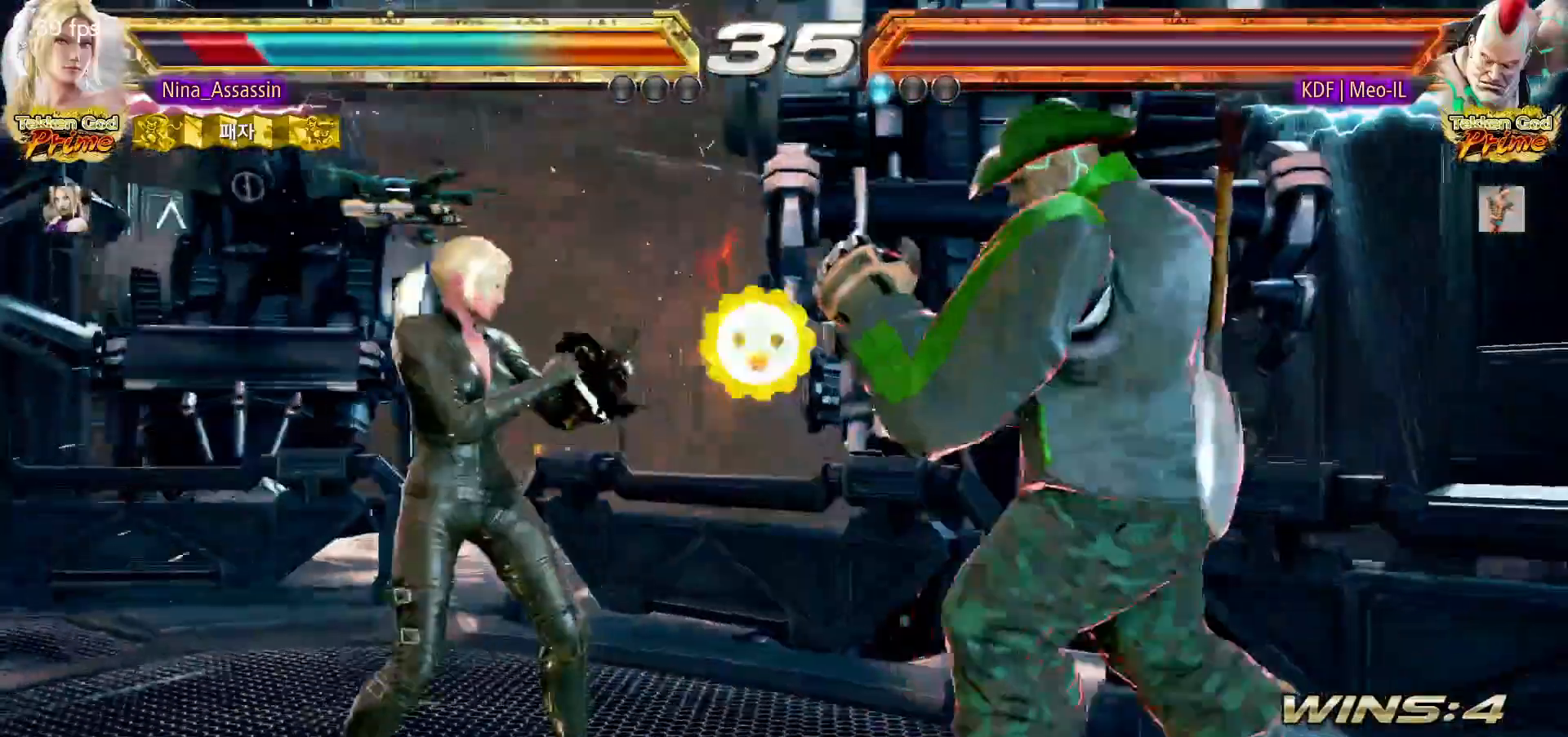
{"buttons": [], "left_stick": "center", "events": [[183, "left_stick", "down-left"], [450, "left_stick", "center"]]}
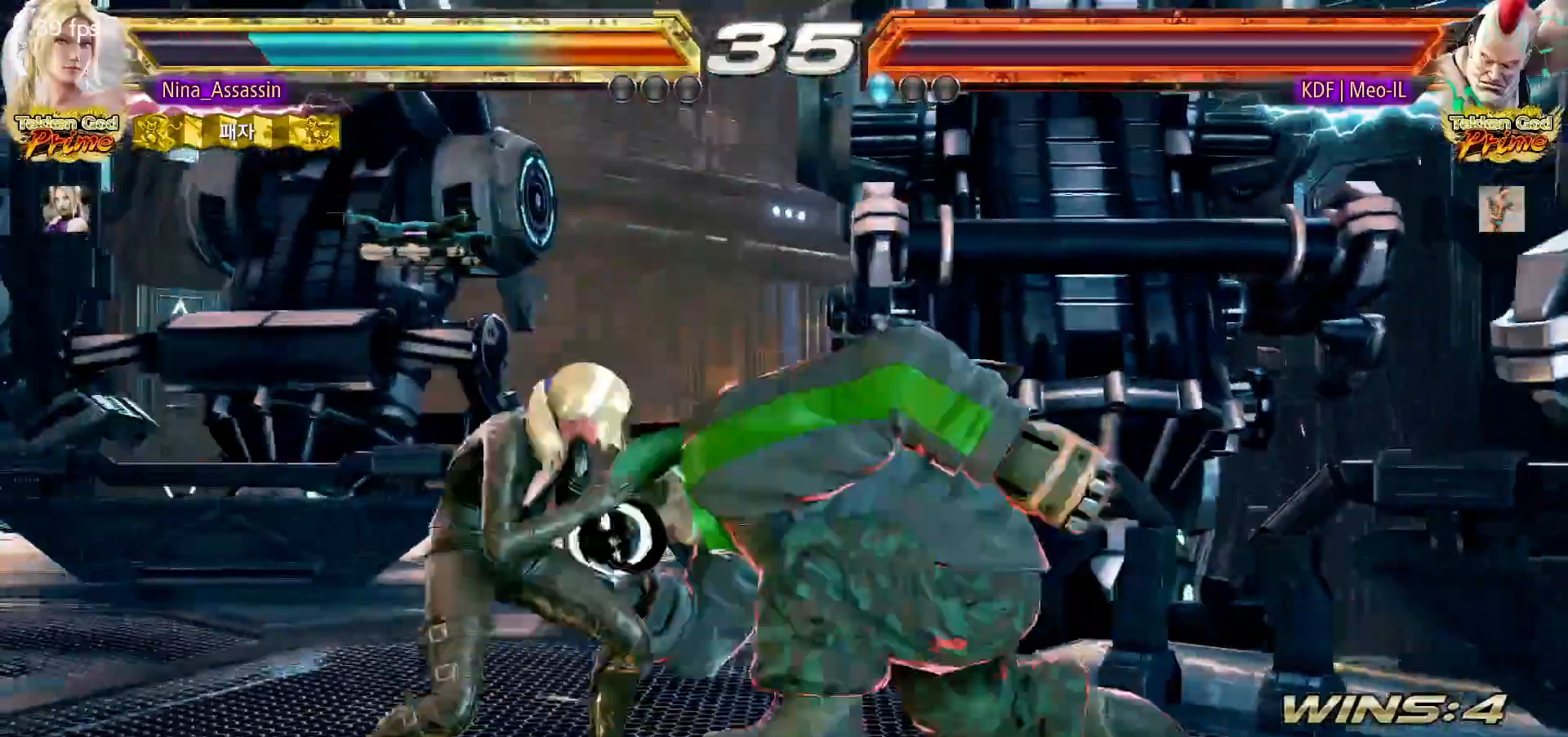
{"buttons": [], "left_stick": "center", "events": [[17, "left_stick", "left"], [367, "left_stick", "center"], [400, "SQUARE", "down"], [450, "SQUARE", "up"]]}
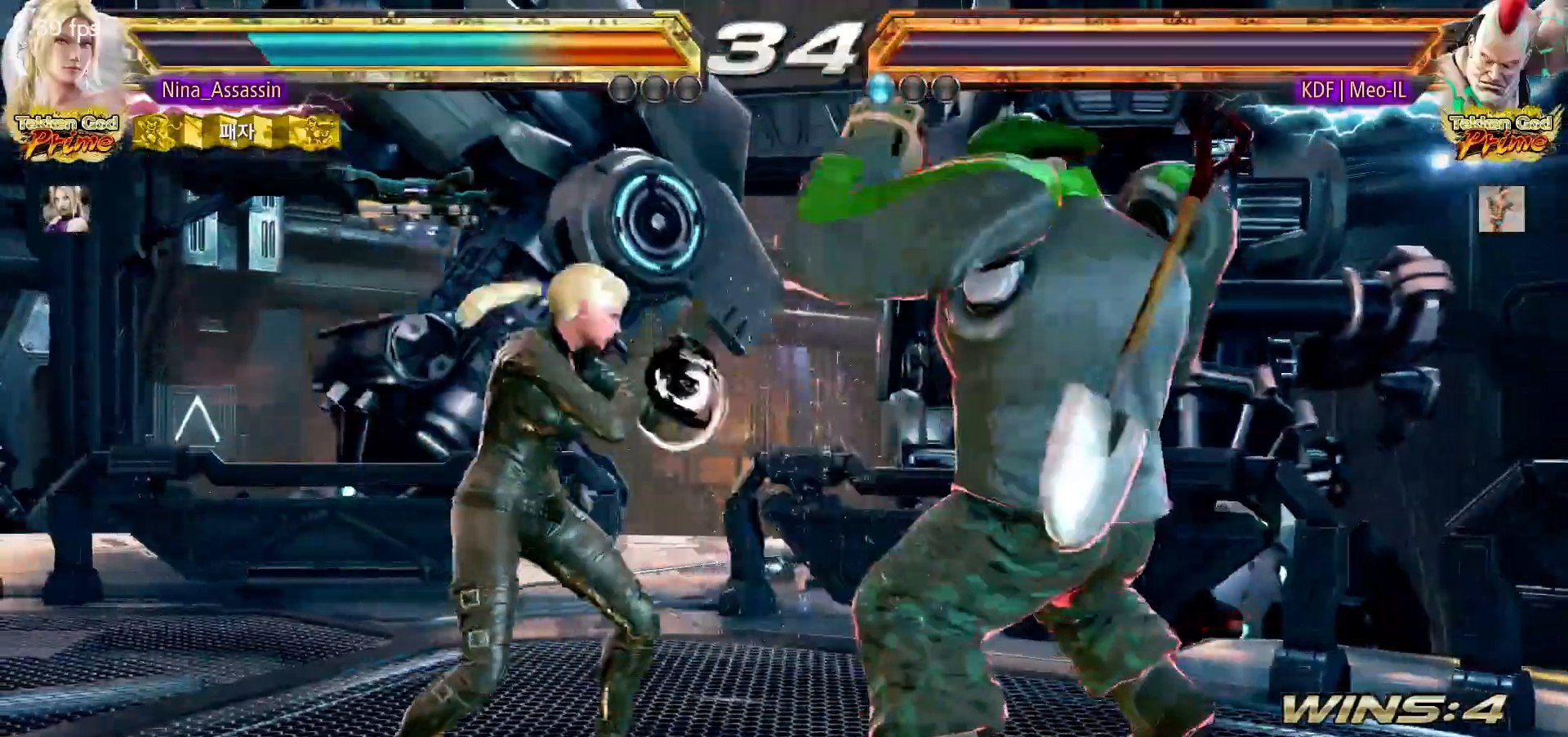
{"buttons": [], "left_stick": "center", "events": [[67, "CIRCLE", "down"], [150, "CIRCLE", "up"], [217, "CIRCLE", "down"], [283, "CIRCLE", "up"]]}
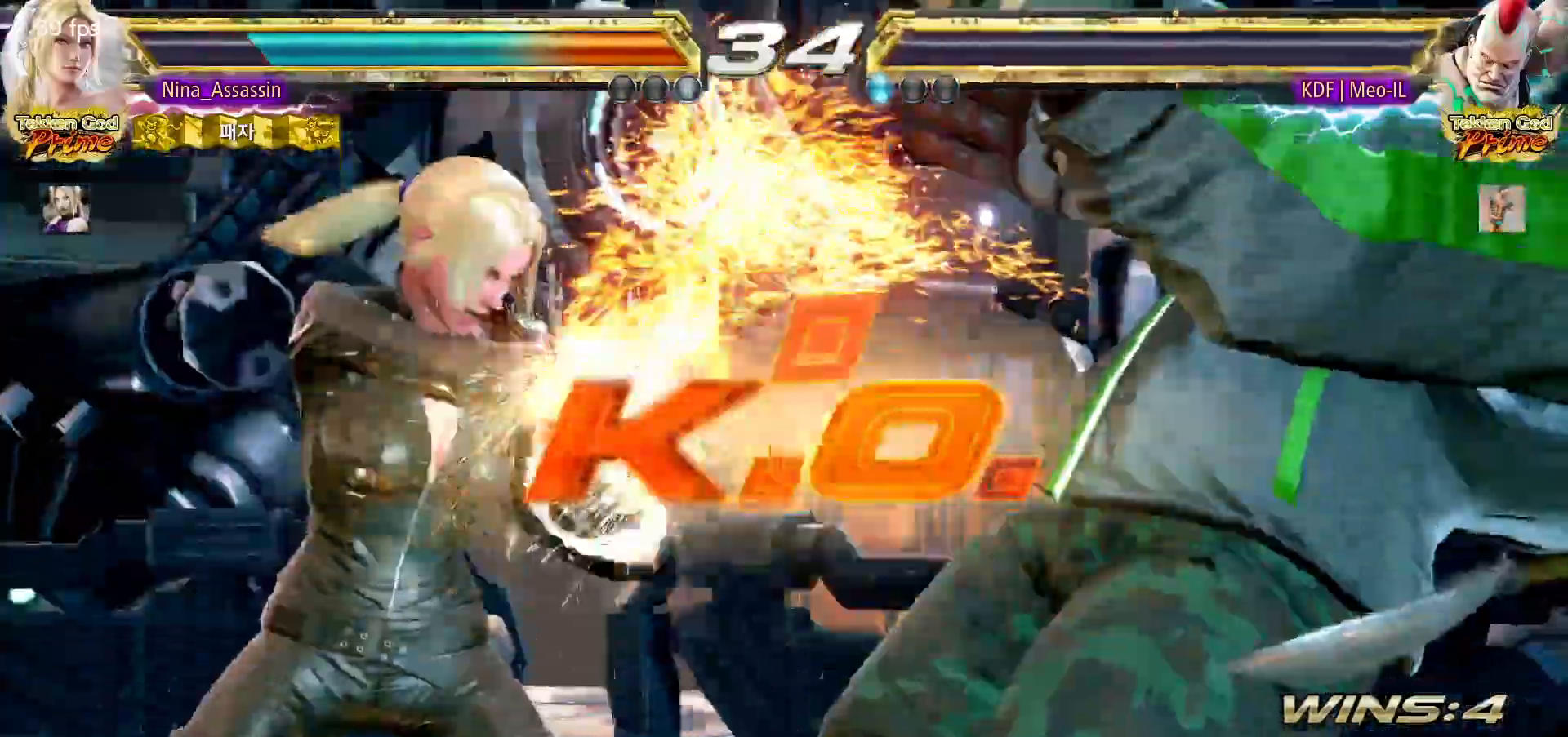
{"buttons": [], "left_stick": "center", "events": [[133, "START", "down"], [283, "START", "up"], [333, "START", "down"], [383, "START", "up"], [417, "START", "down"], [467, "START", "up"]]}
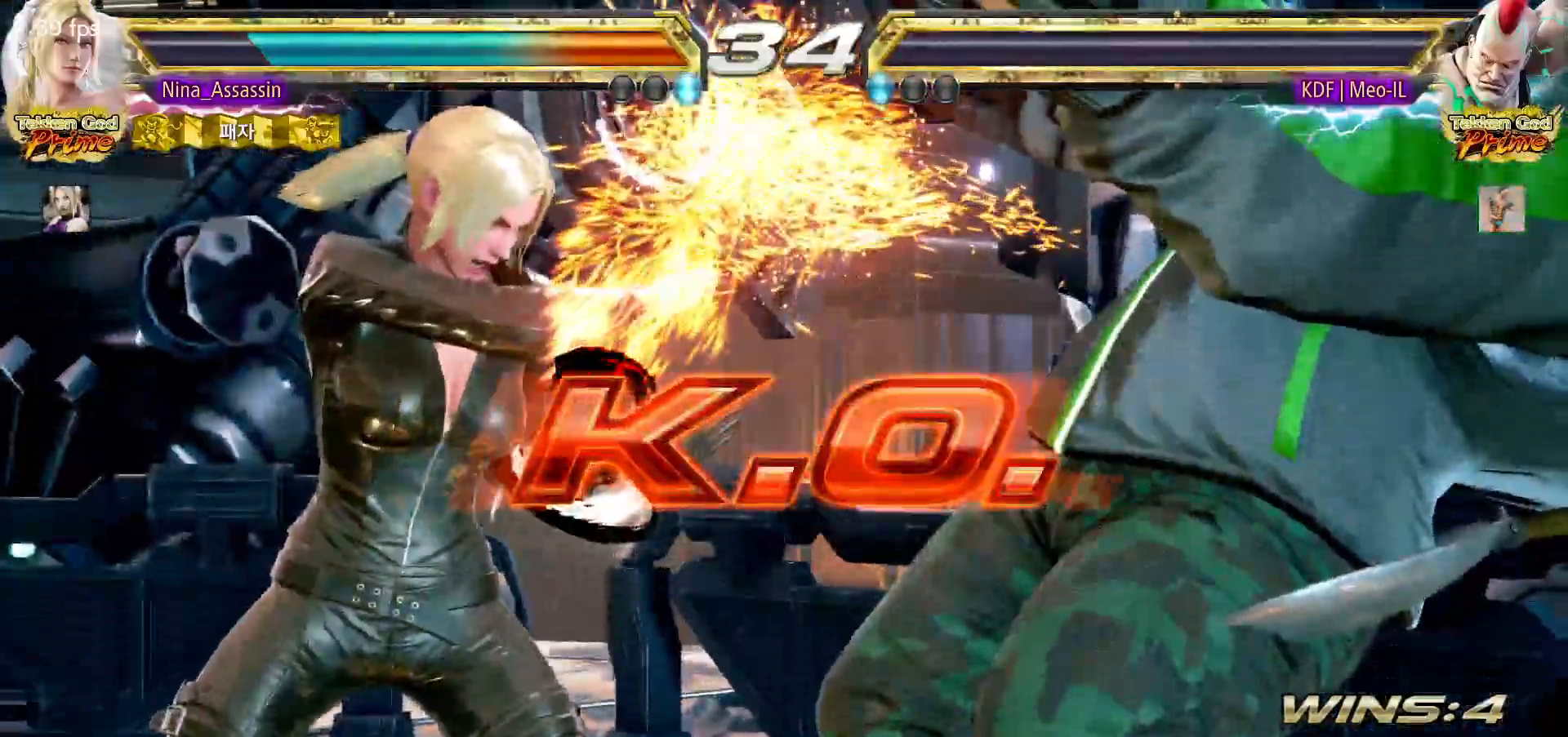
{"buttons": ["START"], "left_stick": "center", "events": [[17, "START", "down"], [67, "START", "up"], [100, "START", "down"], [150, "START", "up"], [200, "START", "down"], [267, "START", "up"], [300, "START", "down"], [350, "START", "up"], [400, "START", "down"], [450, "START", "up"], [500, "START", "down"]]}
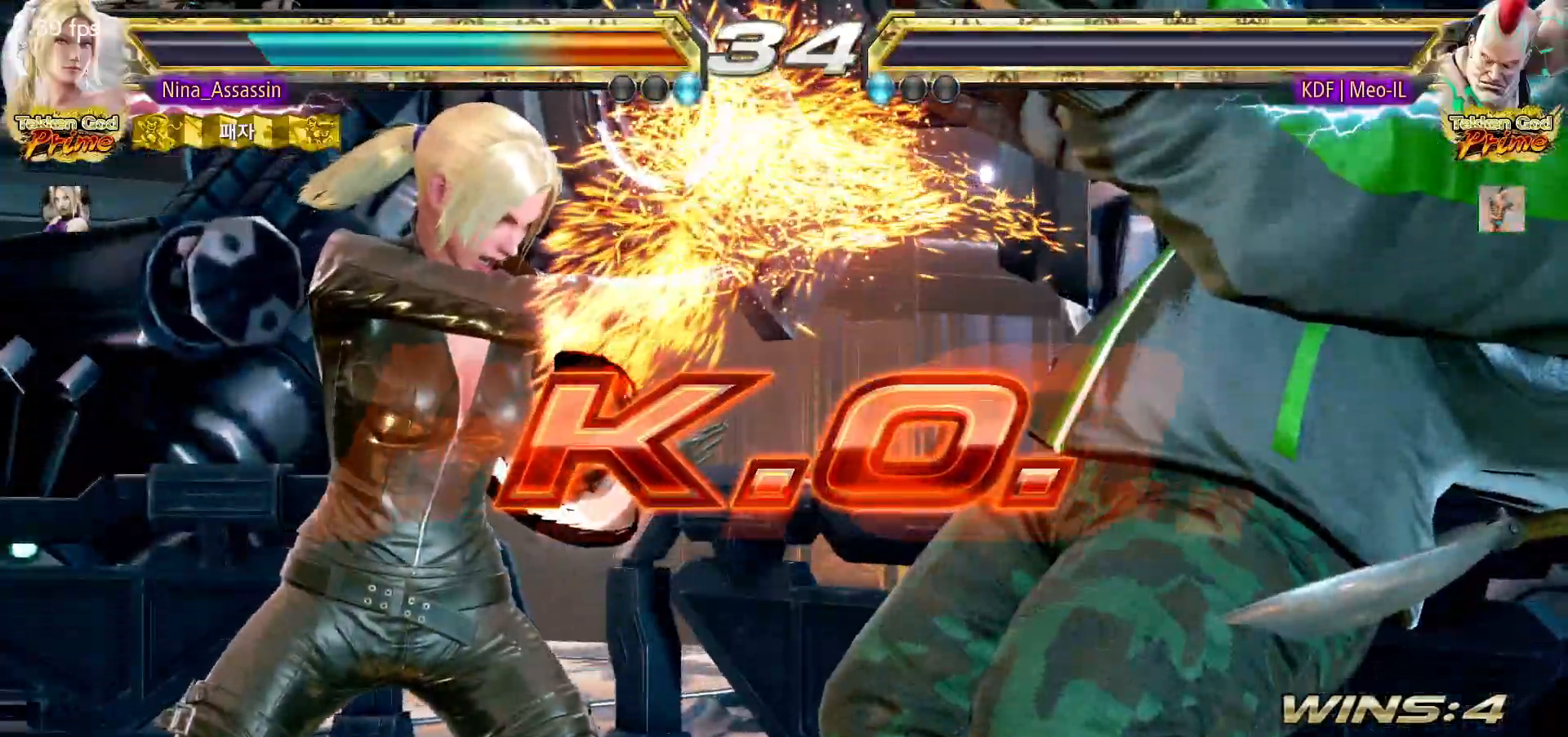
{"buttons": ["START"], "left_stick": "center", "events": [[50, "START", "up"], [117, "START", "down"], [167, "START", "up"], [200, "START", "down"], [233, "START", "up"], [300, "START", "down"], [367, "START", "up"], [417, "START", "down"], [450, "START", "up"], [500, "START", "down"]]}
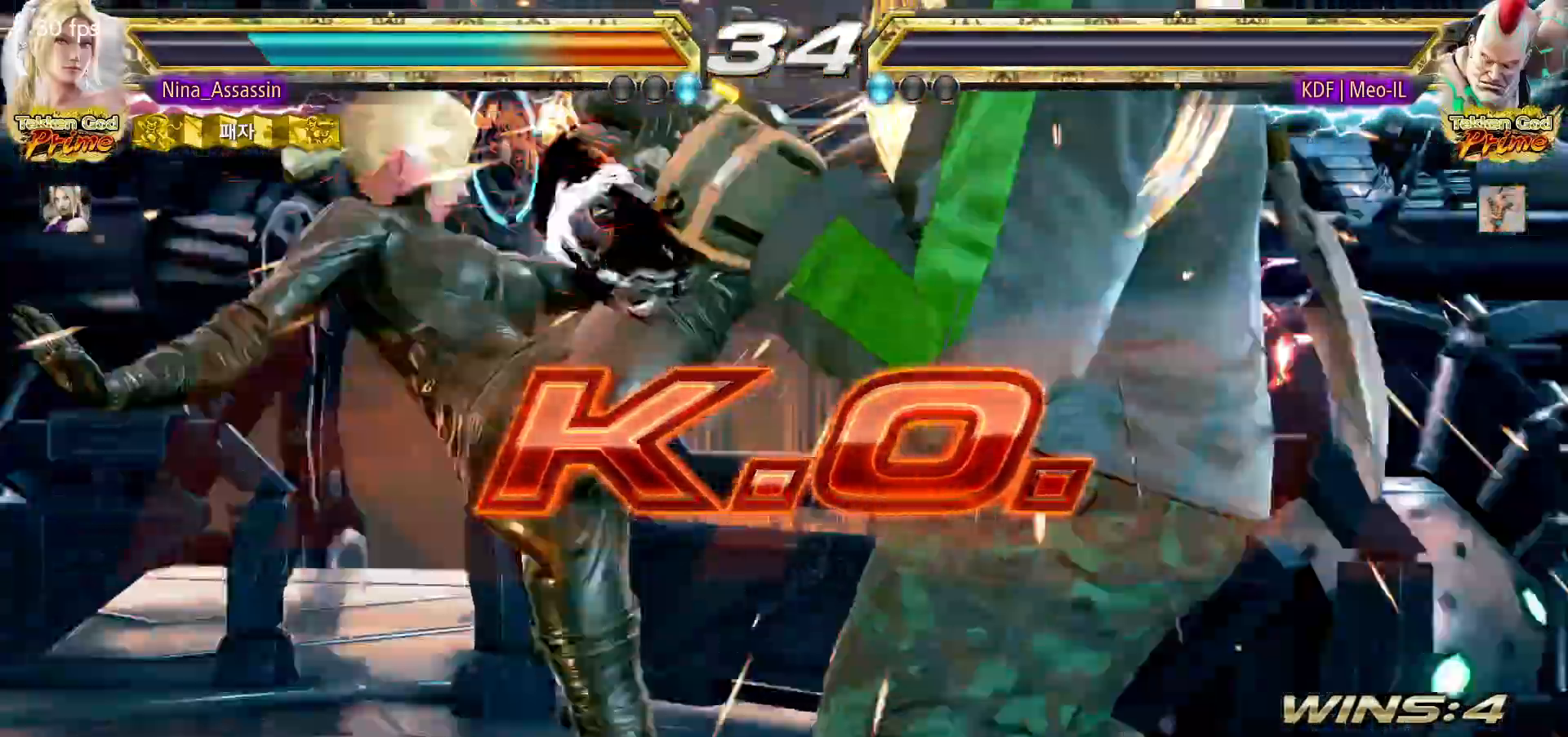
{"buttons": [], "left_stick": "center", "events": [[50, "START", "up"], [117, "START", "down"], [133, "START", "up"], [217, "START", "down"], [267, "START", "up"], [317, "START", "down"], [367, "START", "up"], [417, "START", "down"], [467, "START", "up"]]}